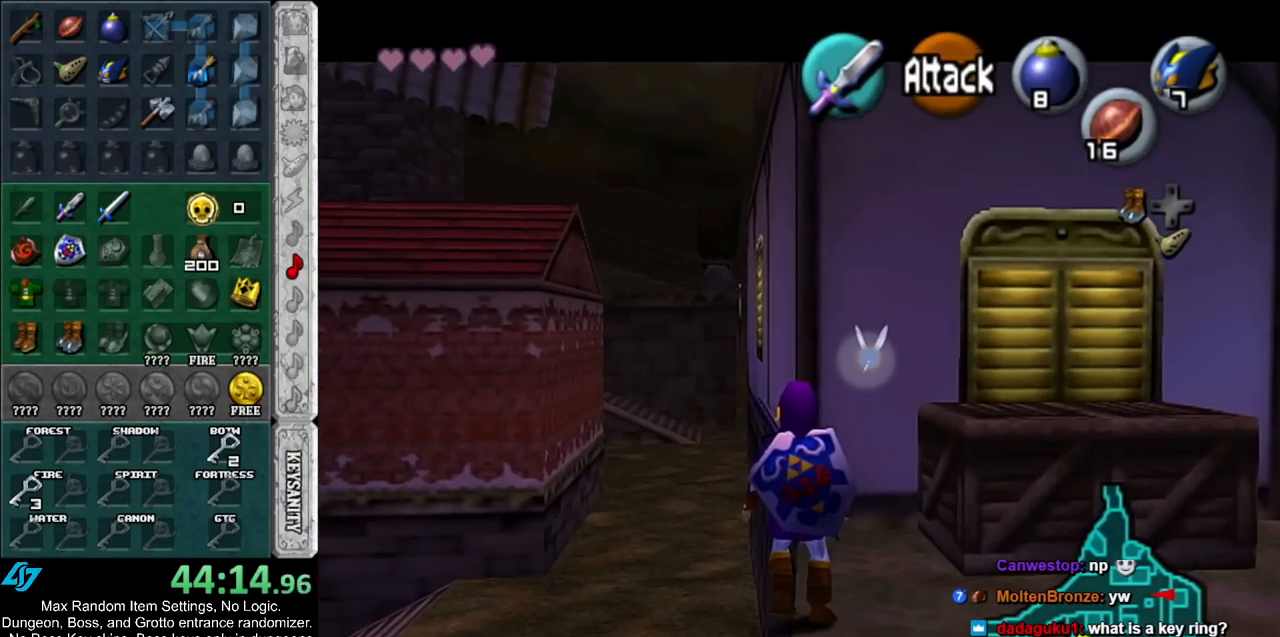
Gameplay with a controller (Nintendo layout); each line is a JSON object with the inputs held at the frame after it. "events" lists button and stick changes between this image and that frame as [ms after this image, input, new state], when the widget could be followed in between. Not read: L2 L3 R3.
{"buttons": ["L1"], "left_stick": "down-right", "right_stick": "center", "events": [[333, "left_stick", "down-right"]]}
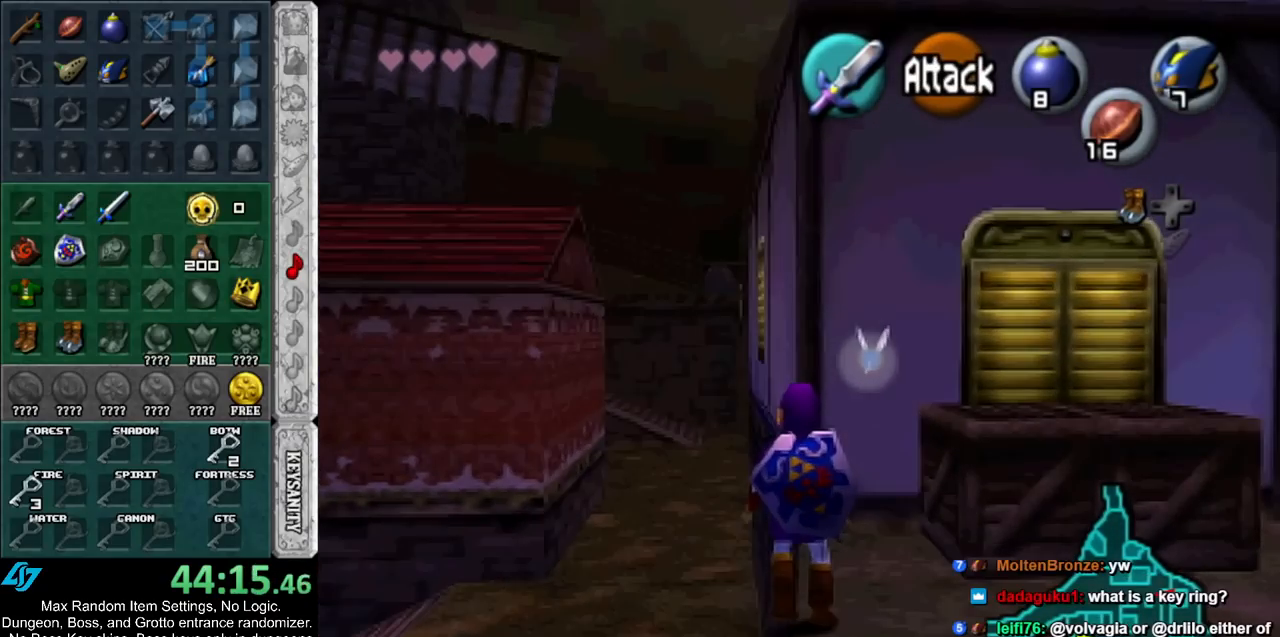
{"buttons": ["L1"], "left_stick": "down-right", "right_stick": "center", "events": []}
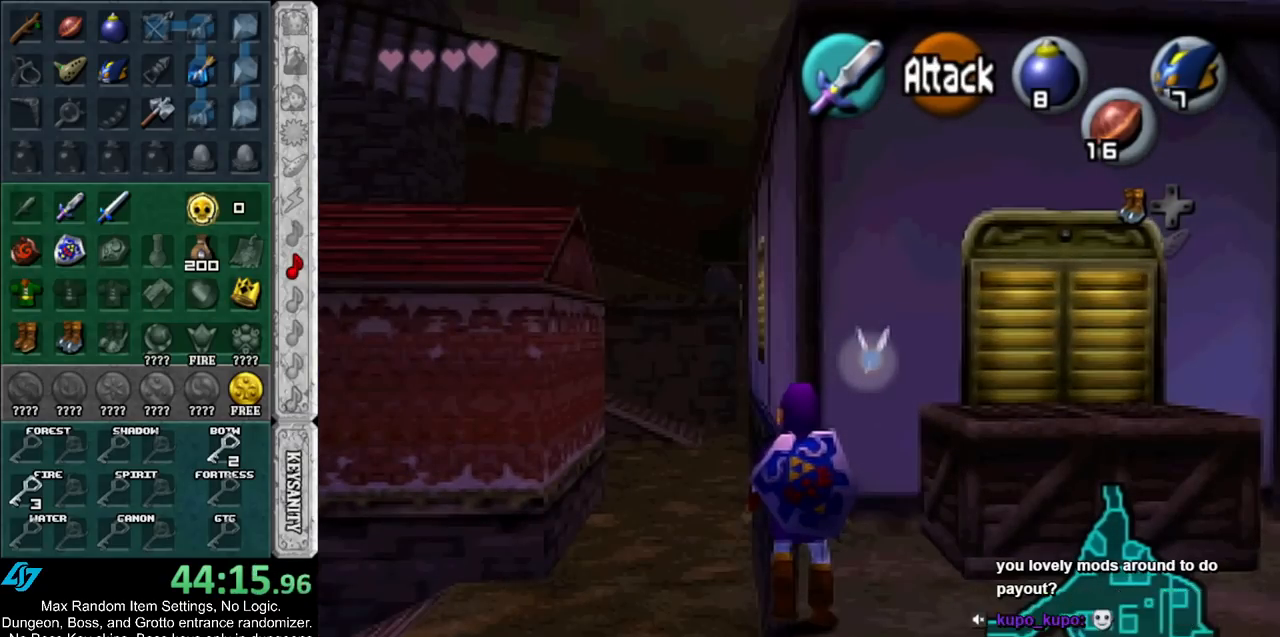
{"buttons": ["L1", "START"], "left_stick": "down-right", "right_stick": "center", "events": [[433, "START", "down"]]}
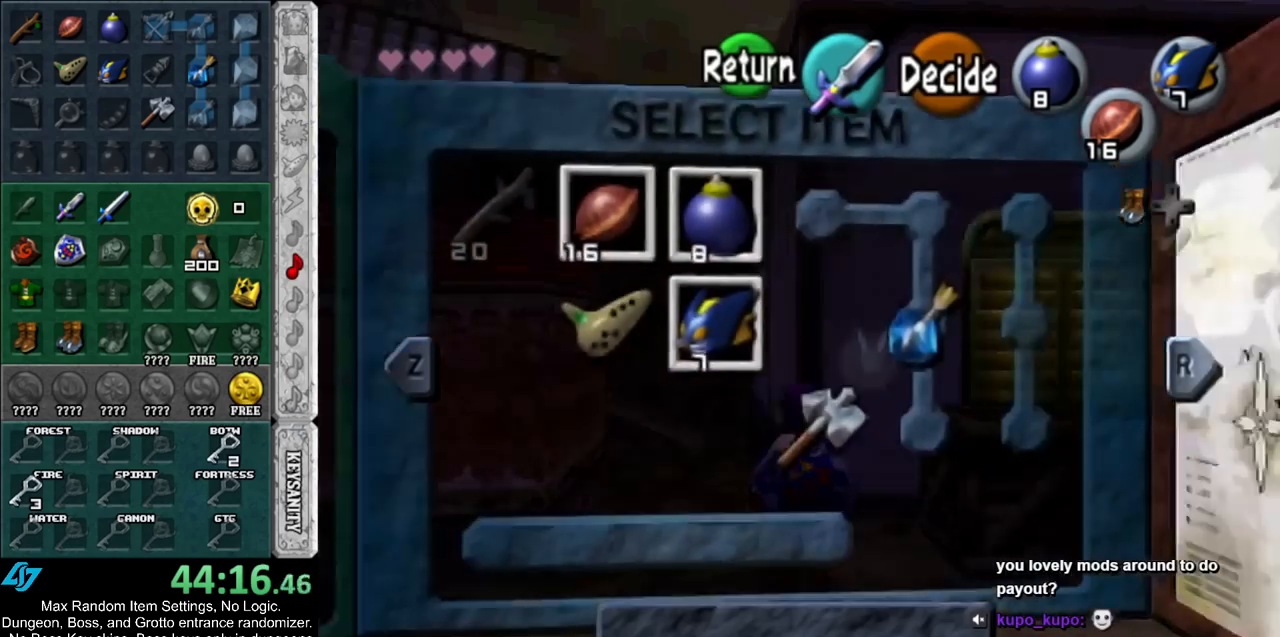
{"buttons": ["L1"], "left_stick": "down-right", "right_stick": "center", "events": [[67, "START", "up"]]}
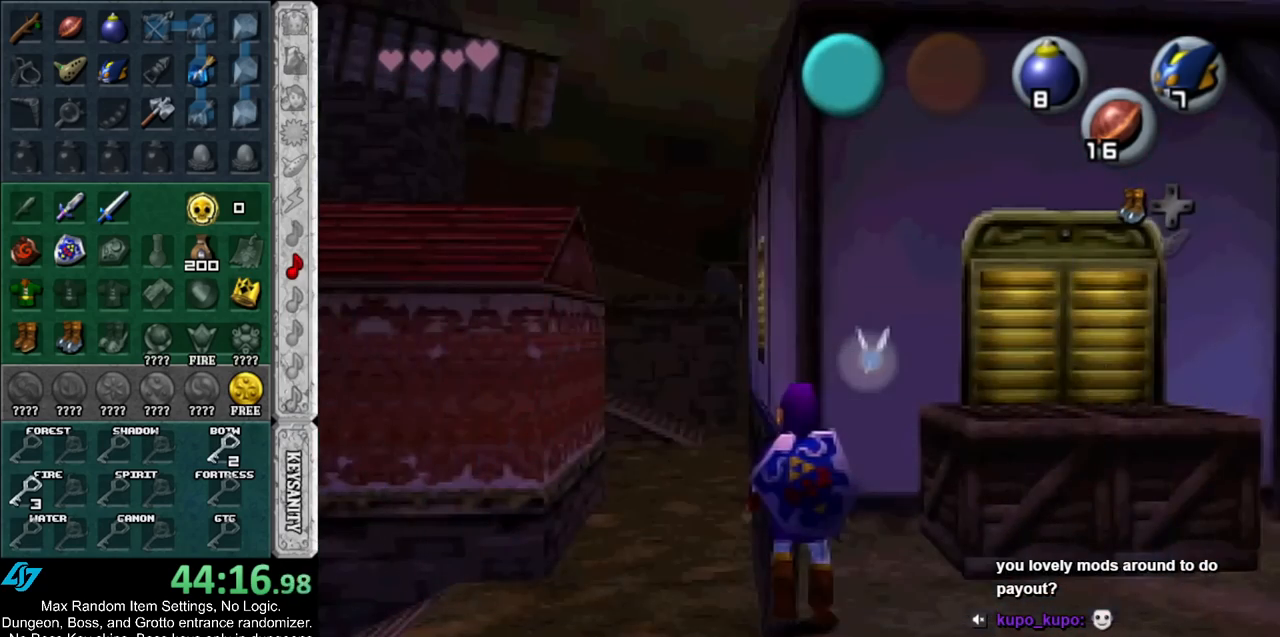
{"buttons": ["L1"], "left_stick": "down-right", "right_stick": "center", "events": [[33, "START", "down"], [133, "START", "up"]]}
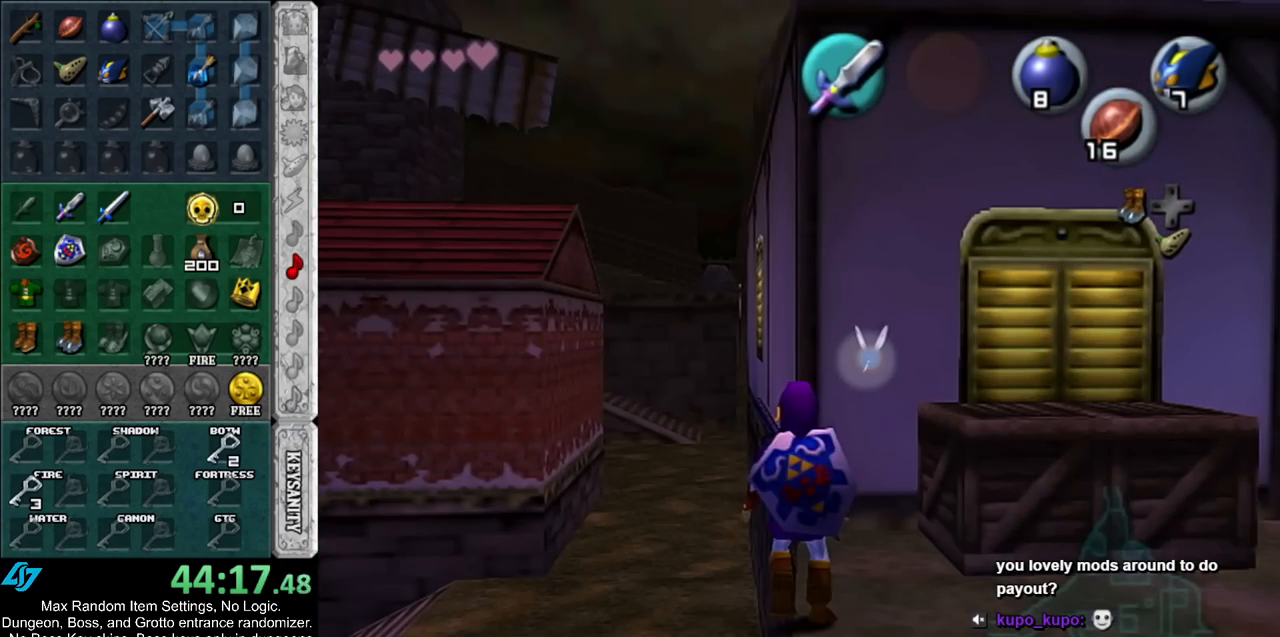
{"buttons": ["L1"], "left_stick": "down-right", "right_stick": "center", "events": []}
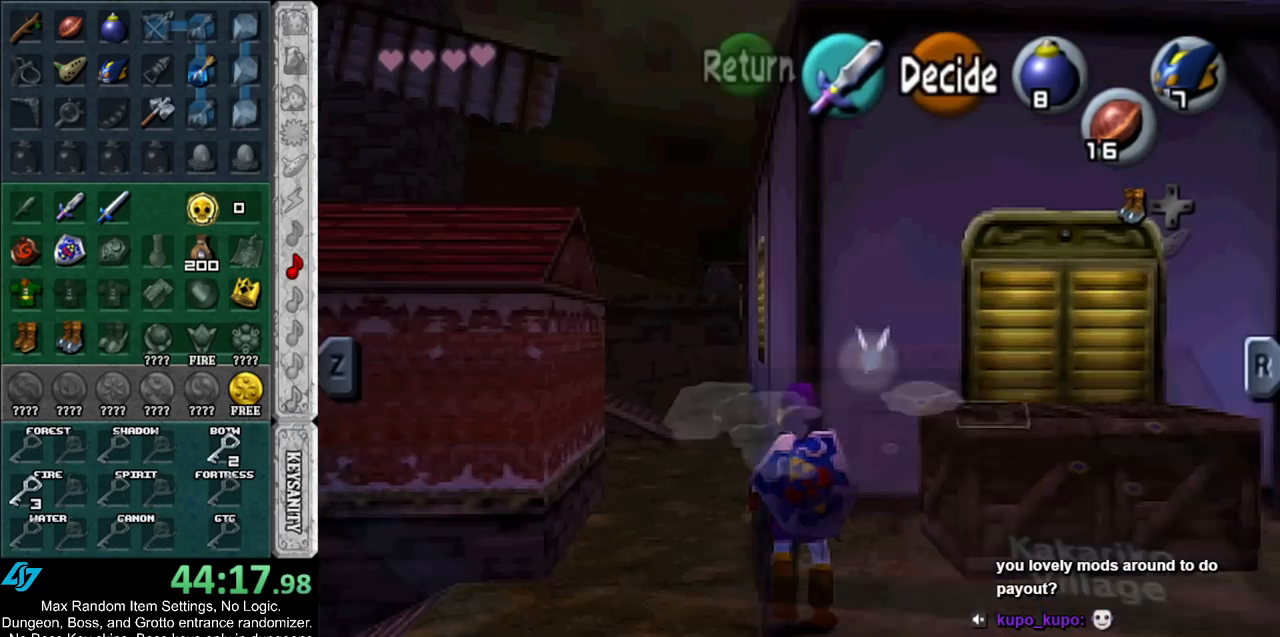
{"buttons": ["L1"], "left_stick": "down-right", "right_stick": "center", "events": [[350, "START", "down"], [467, "START", "up"]]}
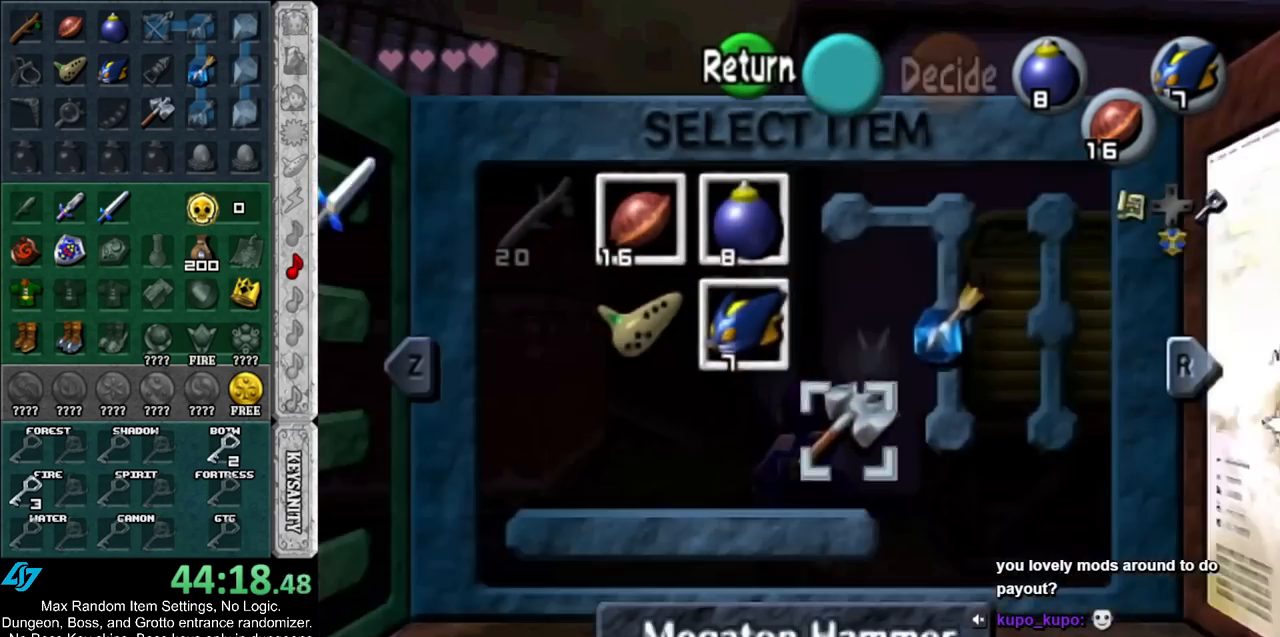
{"buttons": ["L1", "START"], "left_stick": "down-right", "right_stick": "center", "events": [[467, "START", "down"]]}
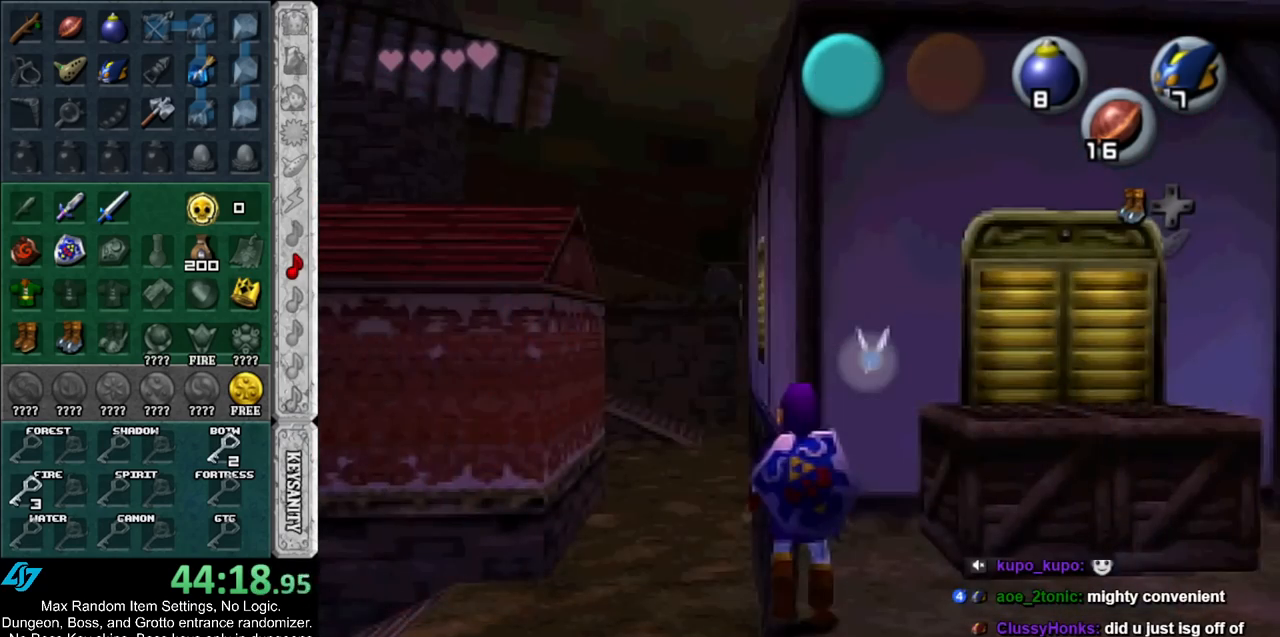
{"buttons": ["L1"], "left_stick": "down-right", "right_stick": "center", "events": [[100, "START", "up"]]}
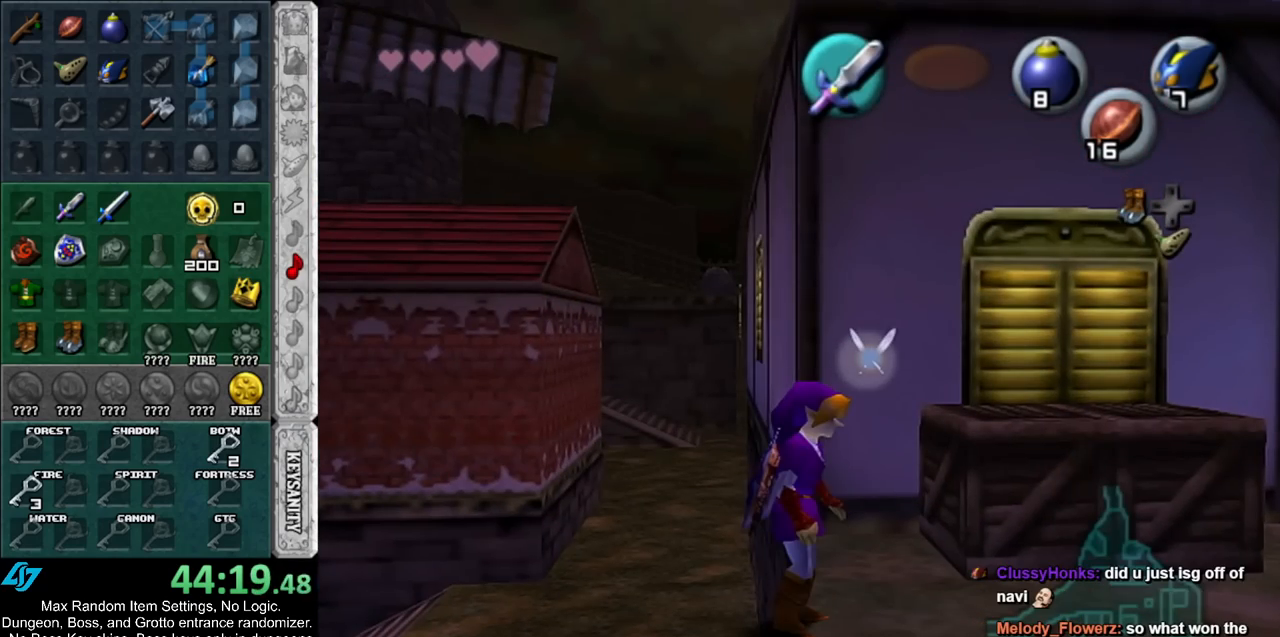
{"buttons": ["L1"], "left_stick": "left", "right_stick": "center", "events": [[33, "left_stick", "center"], [150, "left_stick", "left"]]}
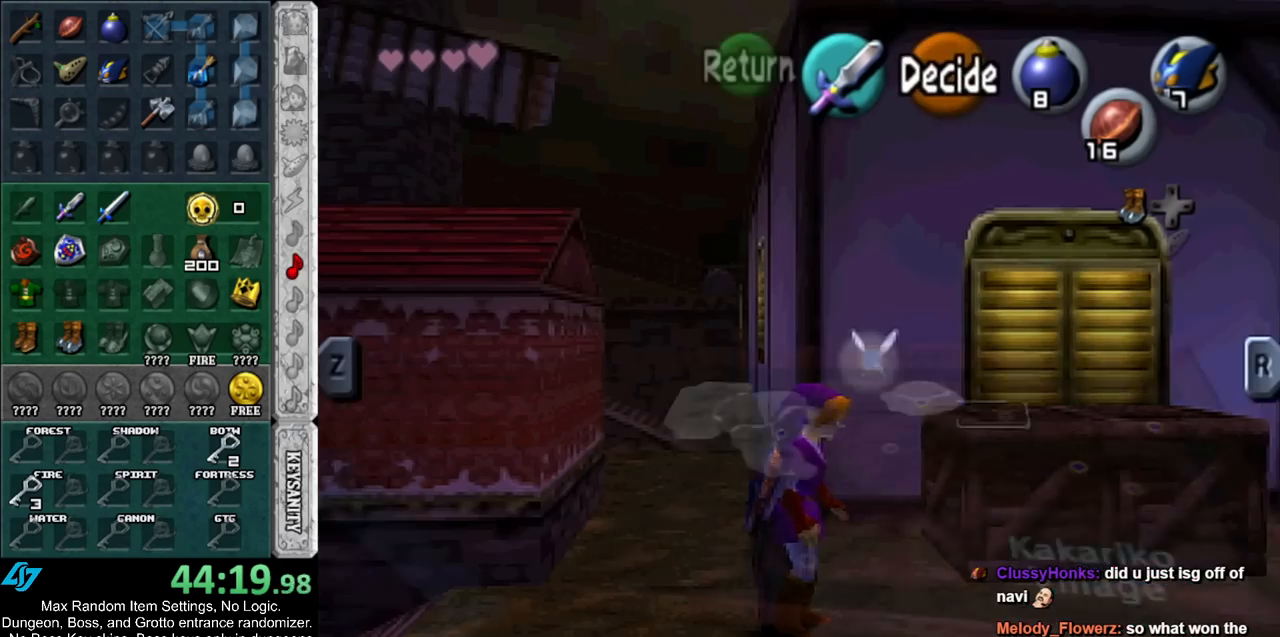
{"buttons": ["L1"], "left_stick": "left", "right_stick": "center", "events": [[383, "START", "down"], [500, "START", "up"]]}
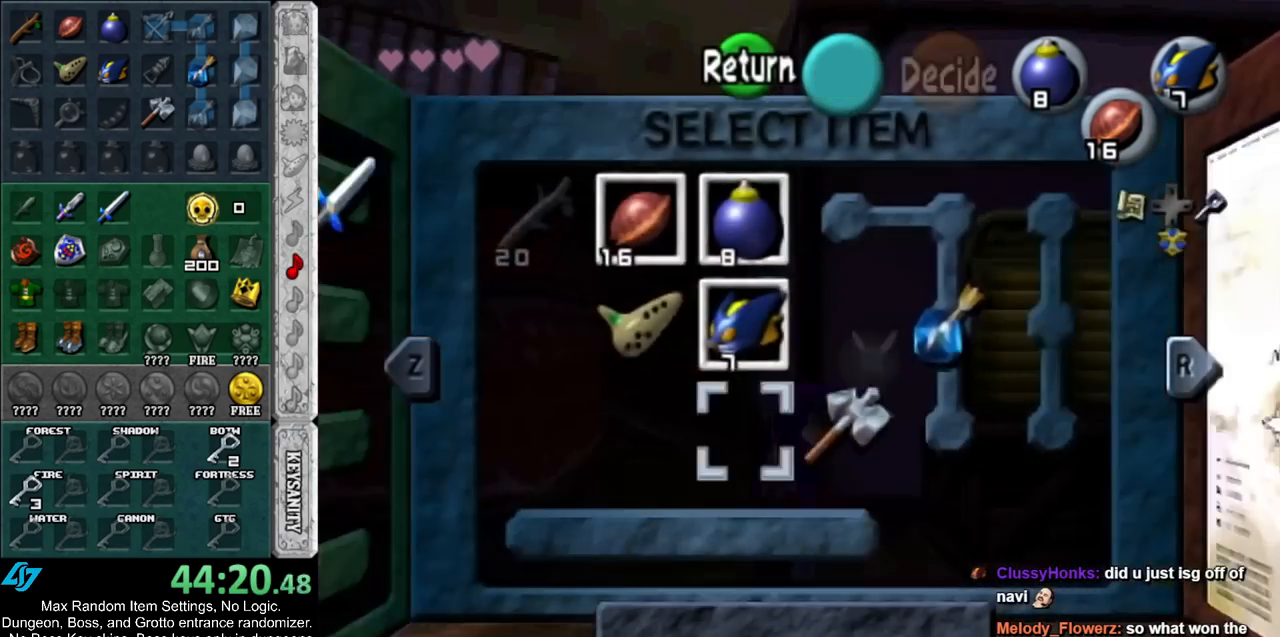
{"buttons": ["L1"], "left_stick": "left", "right_stick": "center", "events": [[383, "A", "down"], [500, "A", "up"]]}
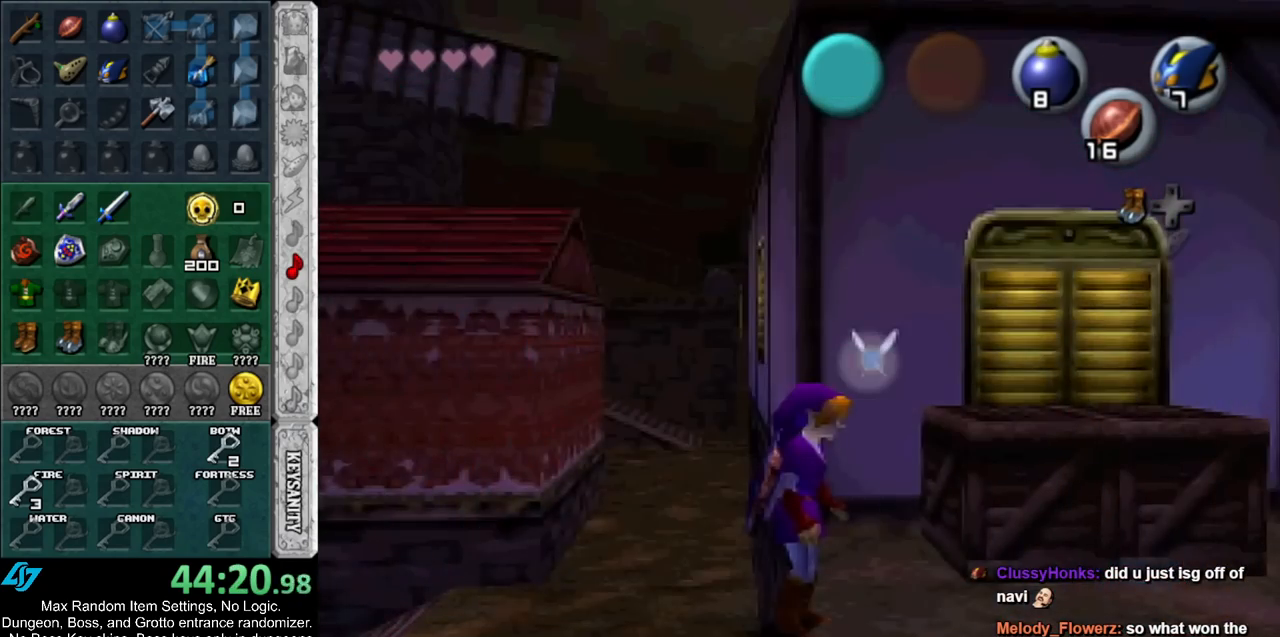
{"buttons": ["X", "L1", "R1"], "left_stick": "center", "right_stick": "center", "events": [[100, "X", "down"], [133, "R1", "down"], [167, "left_stick", "center"]]}
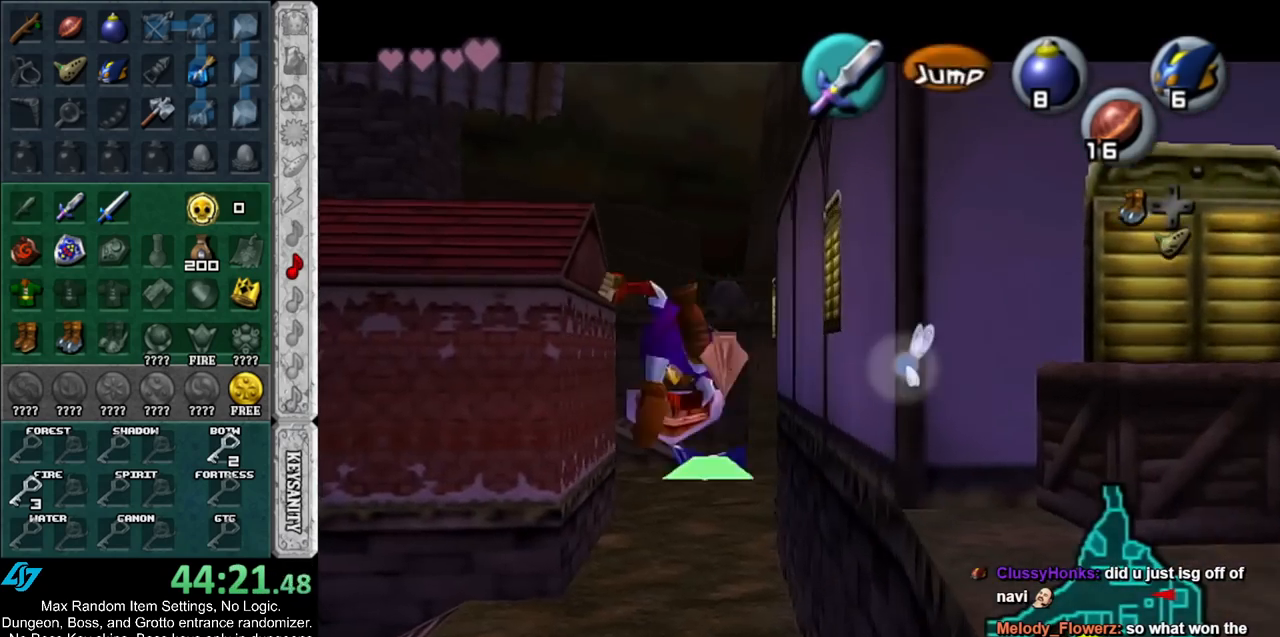
{"buttons": [], "left_stick": "center", "right_stick": "center", "events": [[350, "X", "up"], [417, "L1", "up"], [433, "R1", "up"]]}
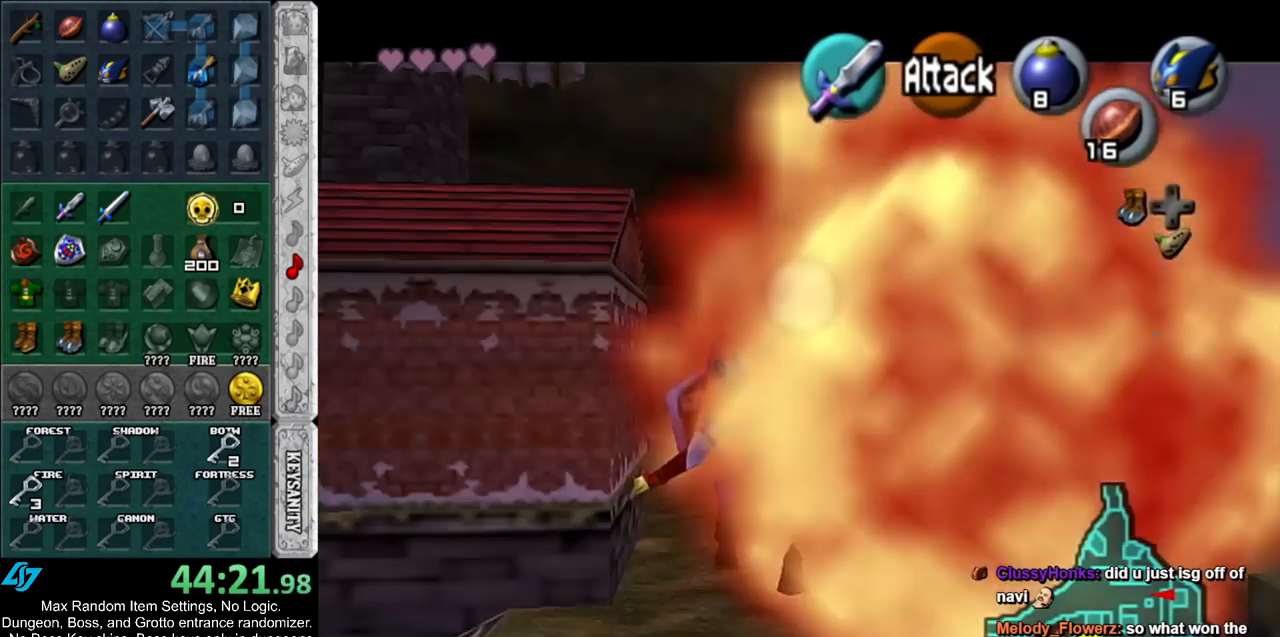
{"buttons": [], "left_stick": "center", "right_stick": "center", "events": [[250, "left_stick", "down"], [317, "A", "down"], [433, "A", "up"], [500, "left_stick", "center"]]}
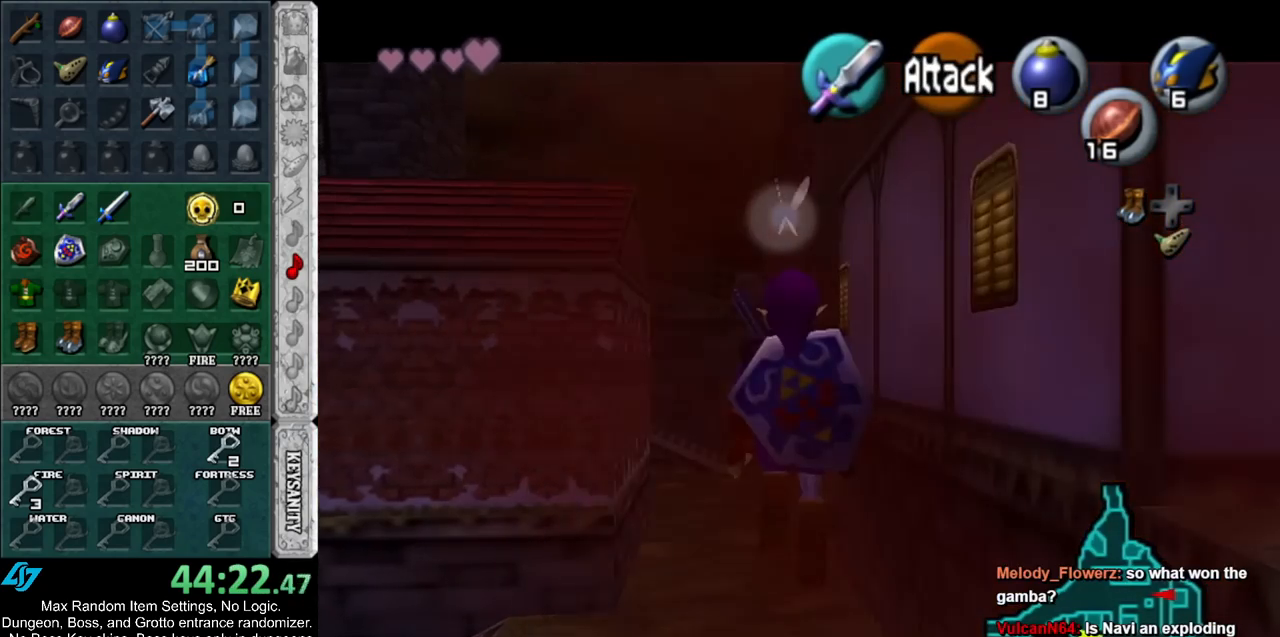
{"buttons": ["START"], "left_stick": "center", "right_stick": "center", "events": [[400, "START", "down"]]}
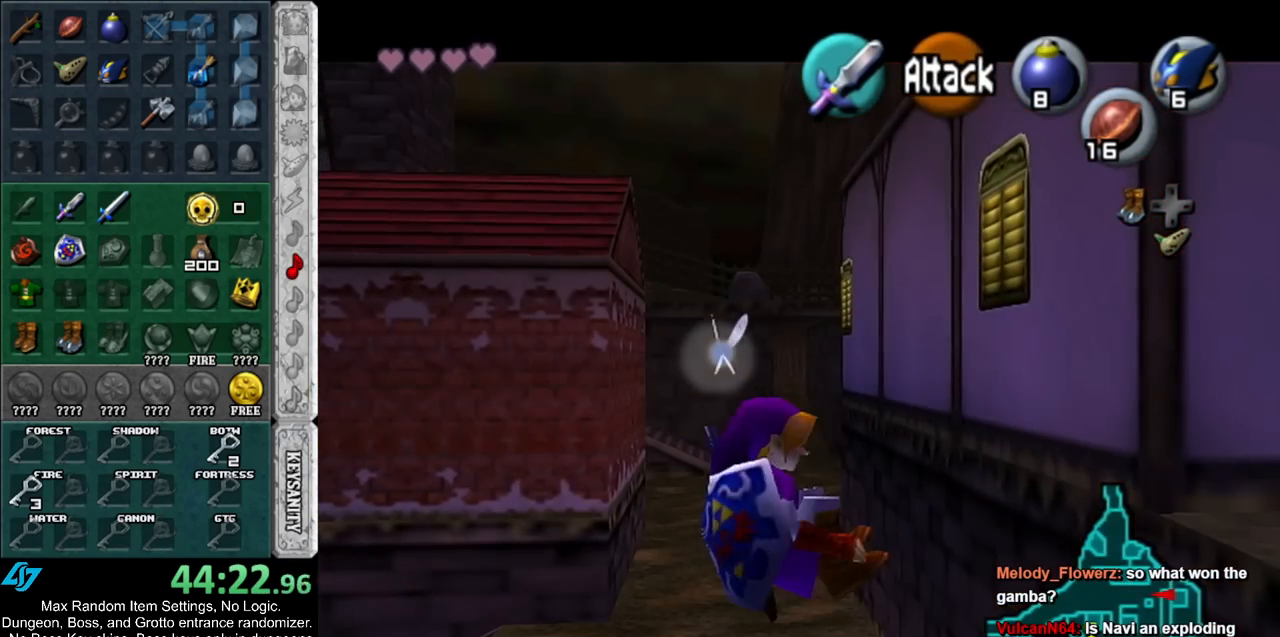
{"buttons": [], "left_stick": "center", "right_stick": "center", "events": [[67, "START", "up"]]}
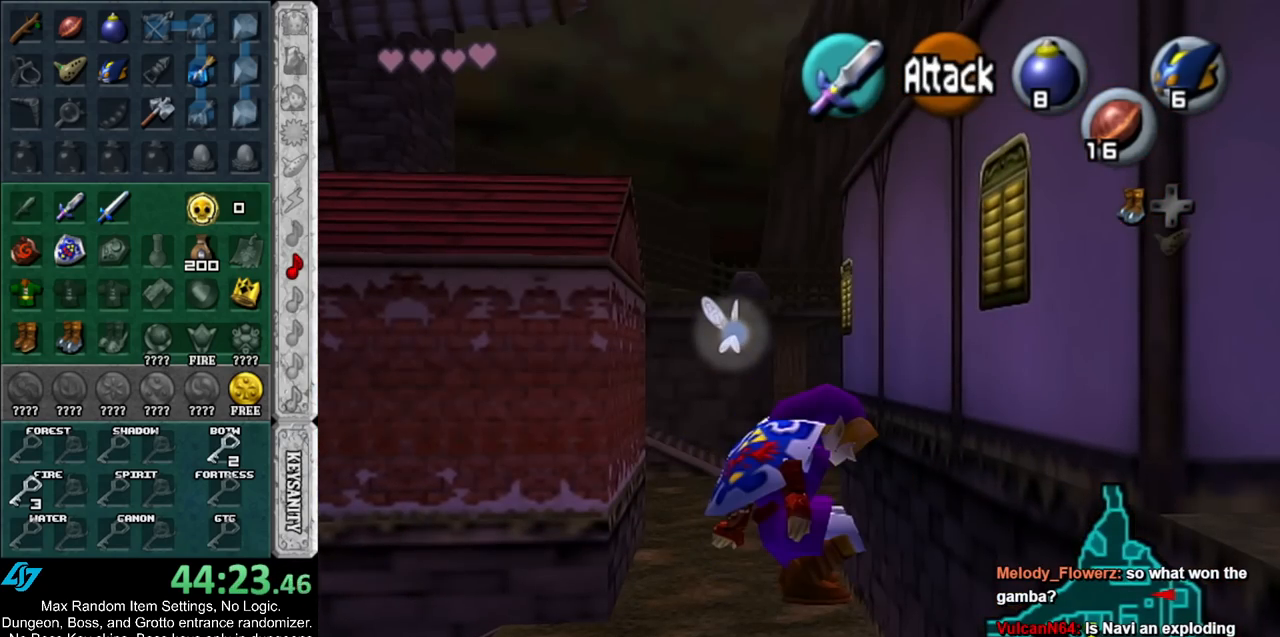
{"buttons": [], "left_stick": "center", "right_stick": "center", "events": []}
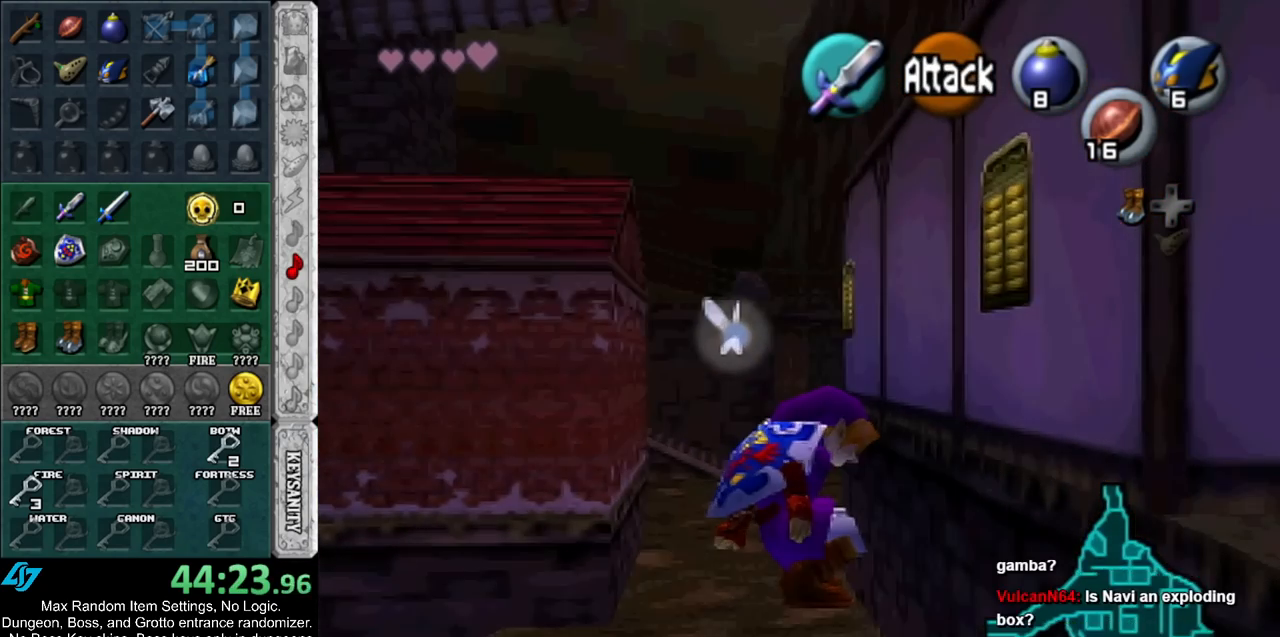
{"buttons": ["START"], "left_stick": "center", "right_stick": "center", "events": [[433, "START", "down"]]}
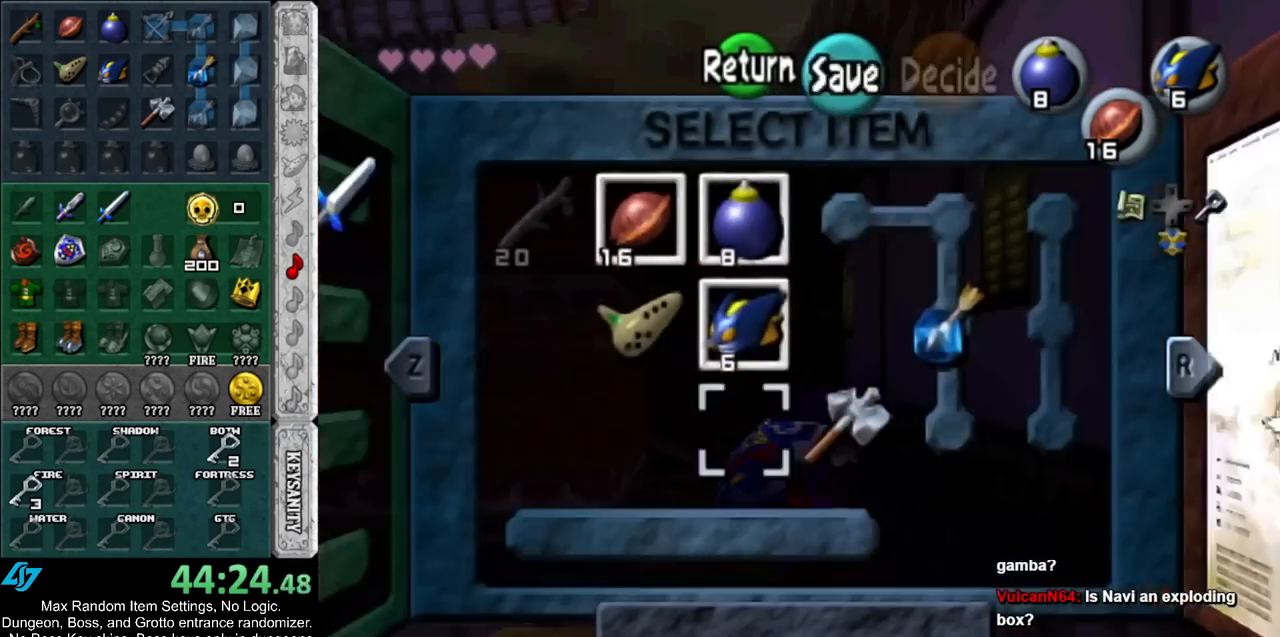
{"buttons": ["A"], "left_stick": "left", "right_stick": "center", "events": [[67, "START", "up"], [117, "left_stick", "left"], [433, "A", "down"]]}
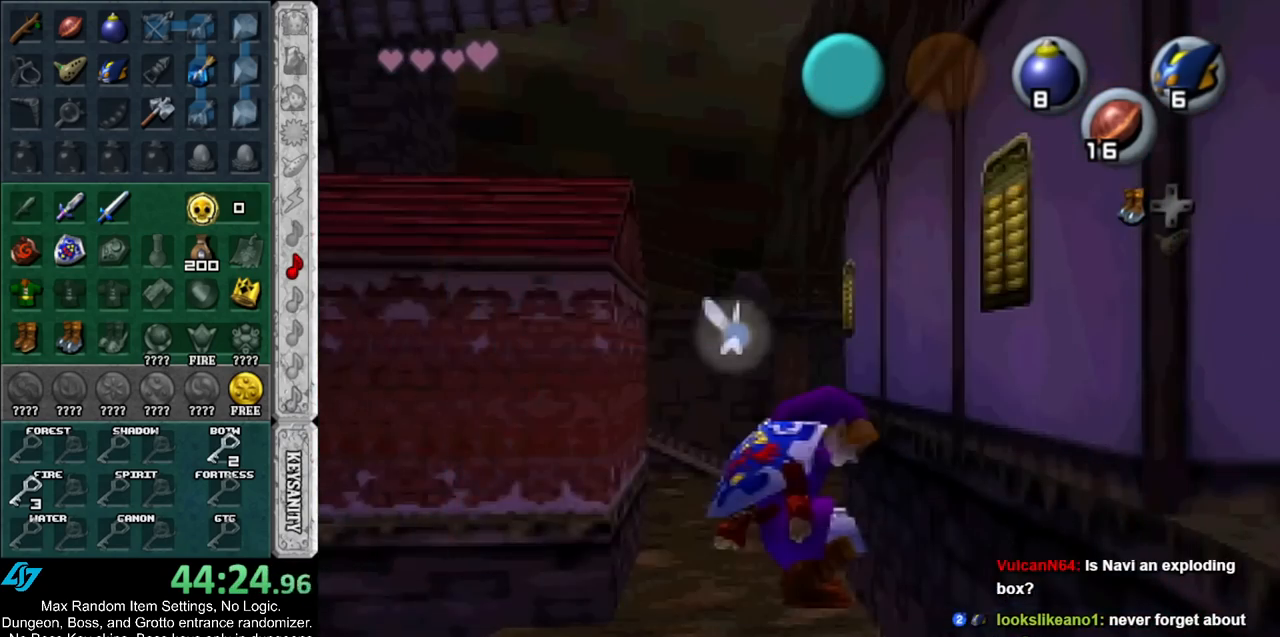
{"buttons": ["X", "R1"], "left_stick": "center", "right_stick": "center", "events": [[33, "A", "up"], [100, "X", "down"], [100, "left_stick", "center"], [133, "R1", "down"]]}
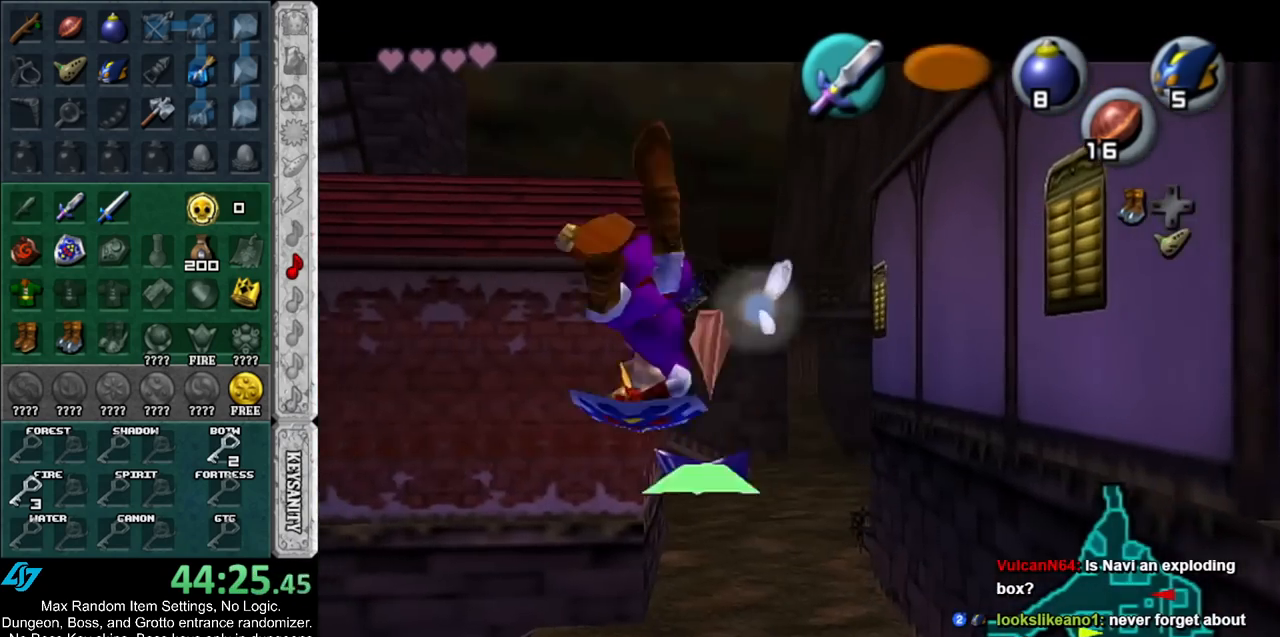
{"buttons": [], "left_stick": "center", "right_stick": "center", "events": [[283, "X", "up"], [383, "R1", "up"]]}
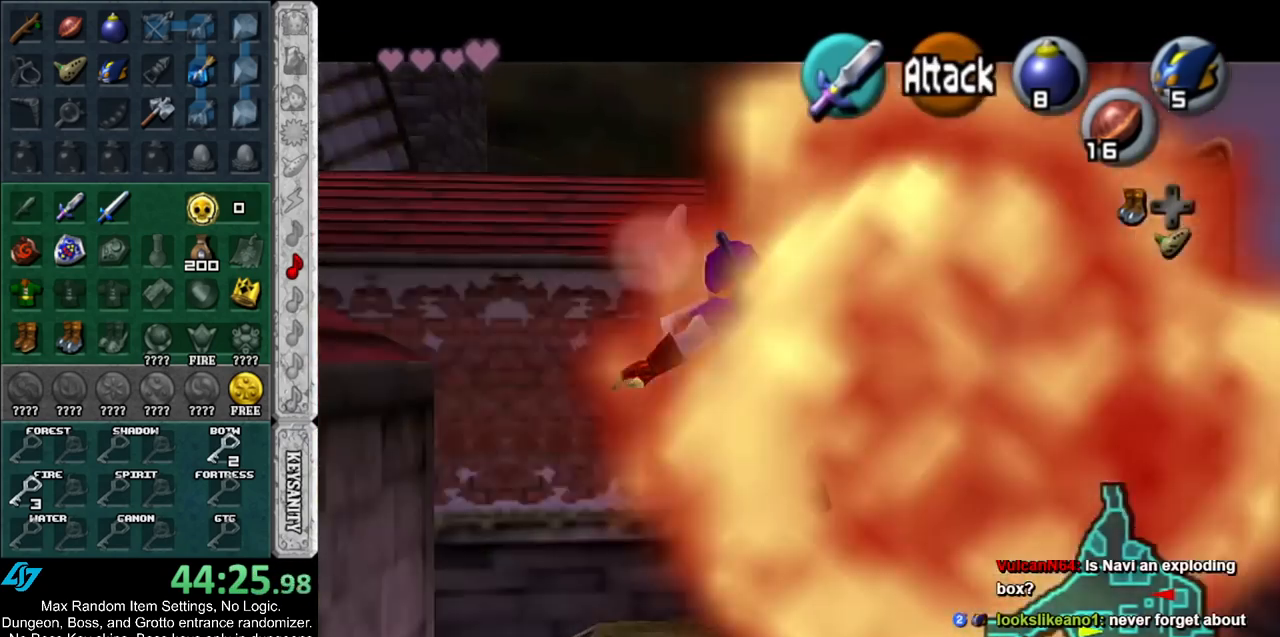
{"buttons": [], "left_stick": "center", "right_stick": "center", "events": []}
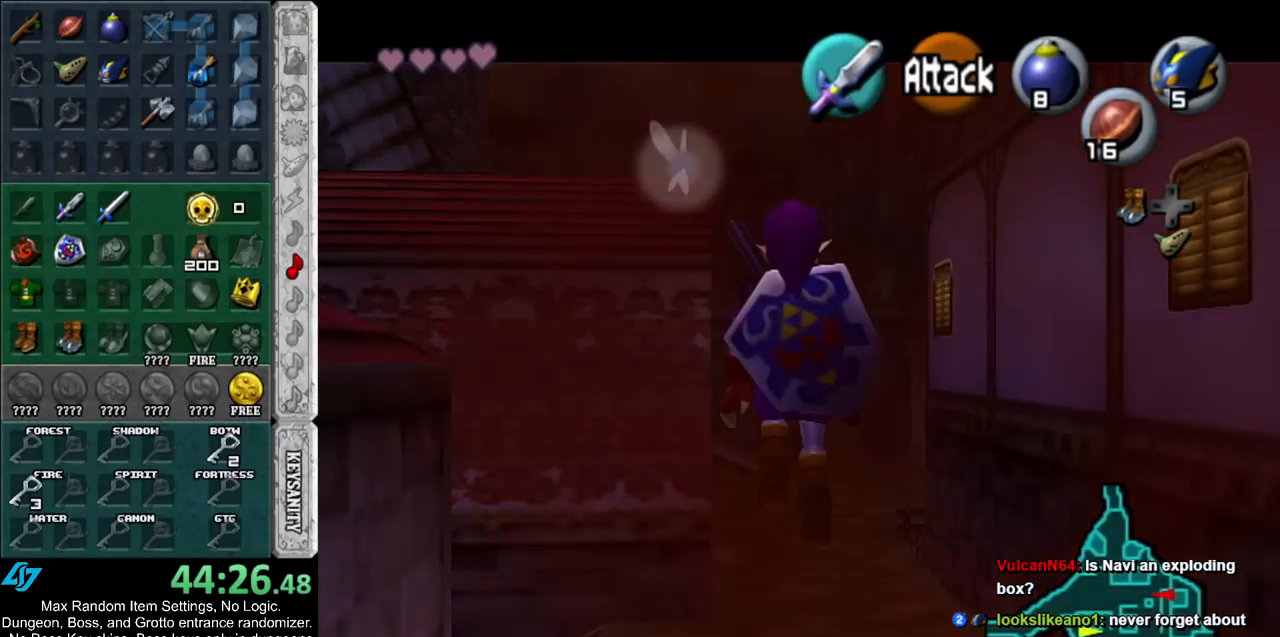
{"buttons": [], "left_stick": "center", "right_stick": "center", "events": [[250, "A", "down"], [383, "A", "up"]]}
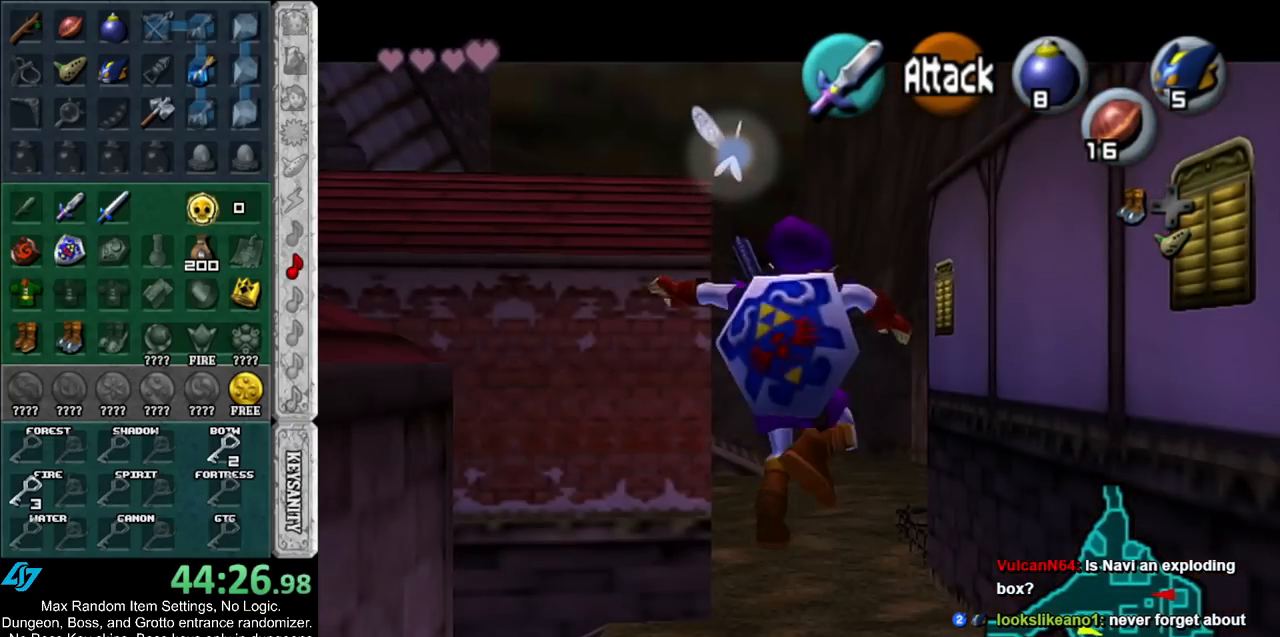
{"buttons": [], "left_stick": "center", "right_stick": "center", "events": []}
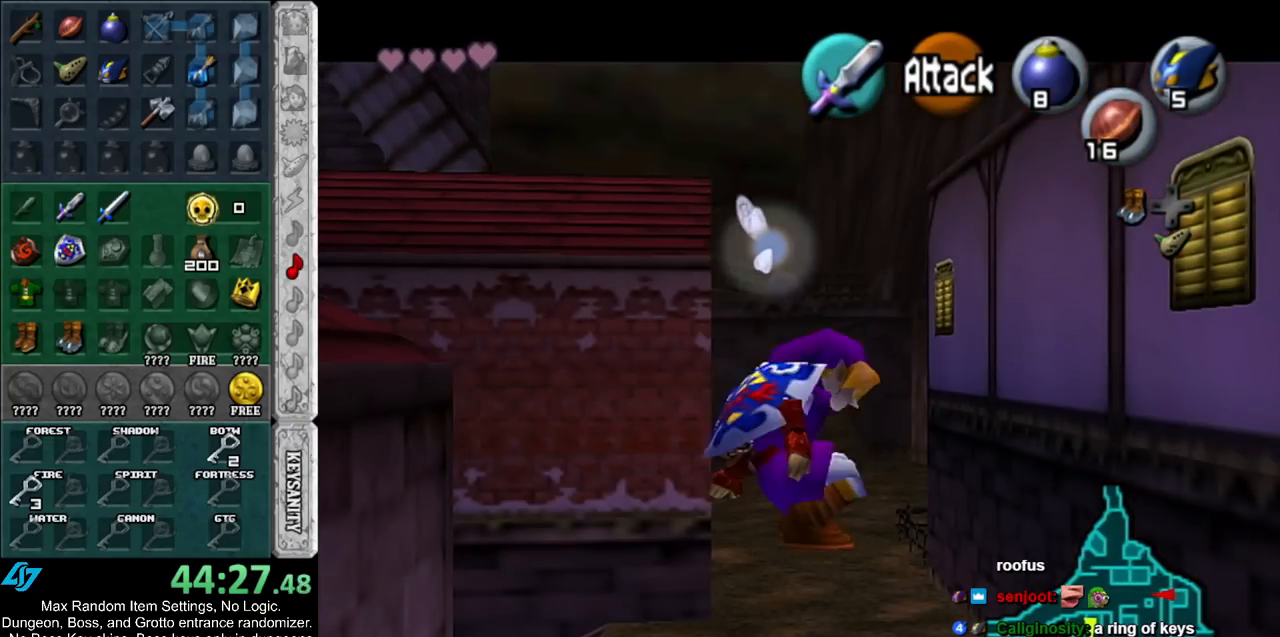
{"buttons": [], "left_stick": "center", "right_stick": "center", "events": [[350, "X", "down"], [433, "X", "up"]]}
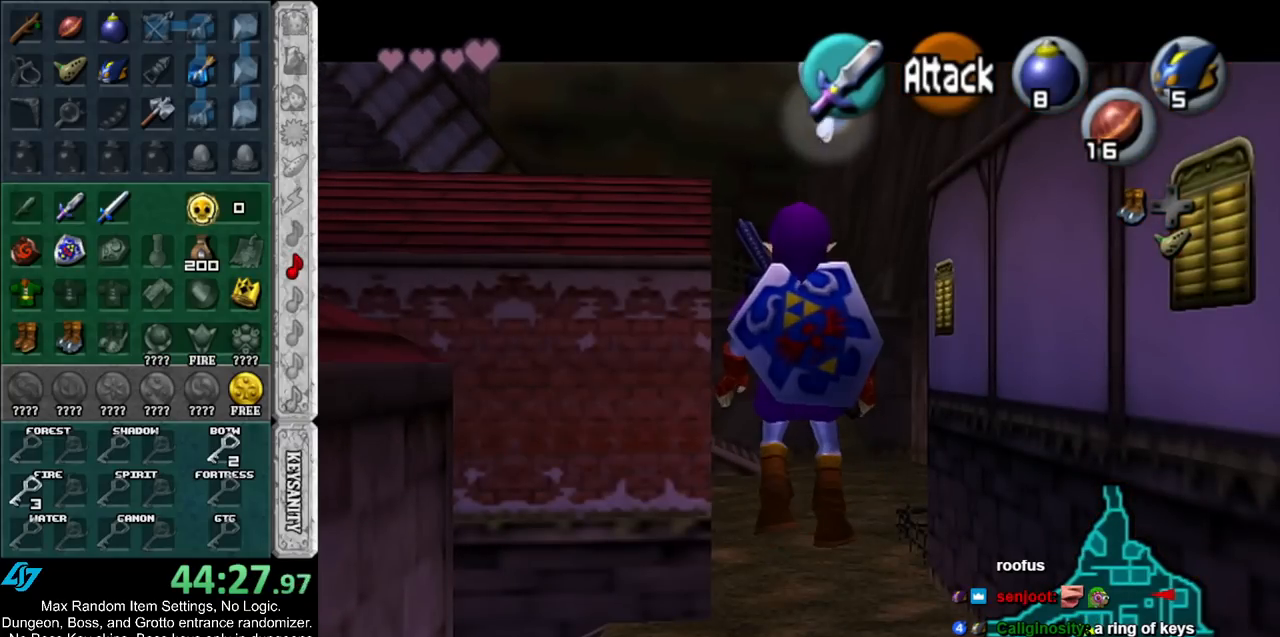
{"buttons": [], "left_stick": "down", "right_stick": "center", "events": [[383, "START", "down"], [383, "left_stick", "down"], [500, "START", "up"]]}
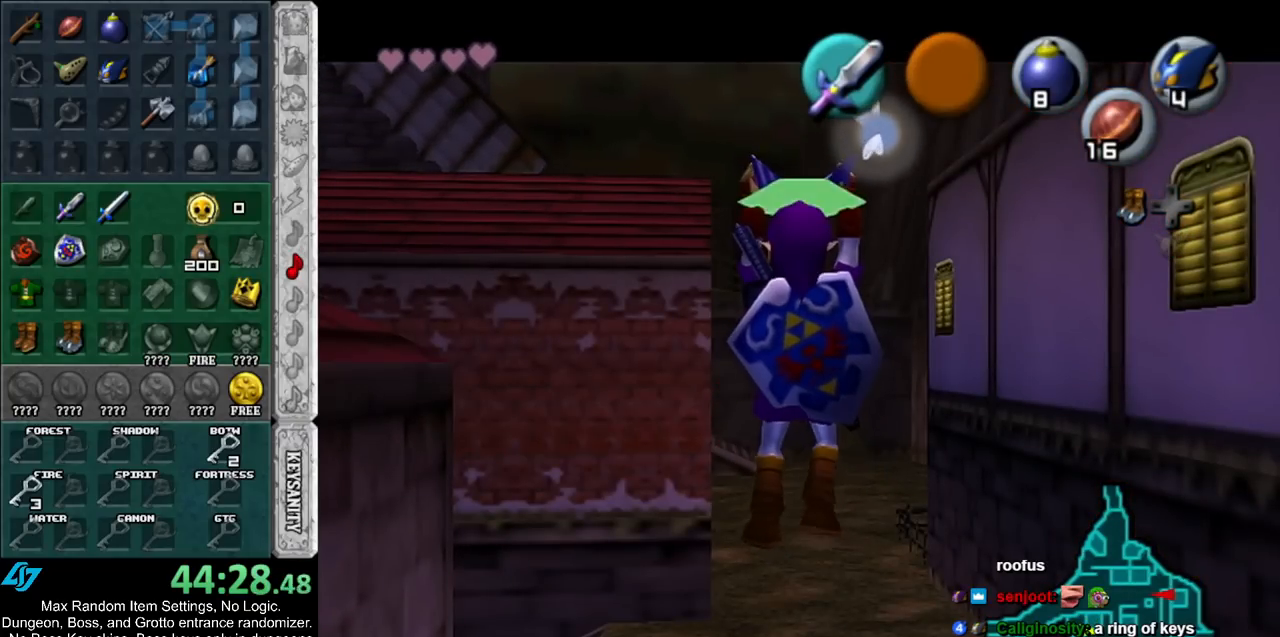
{"buttons": [], "left_stick": "up-left", "right_stick": "center", "events": [[33, "left_stick", "center"], [317, "left_stick", "up"], [367, "left_stick", "up-left"]]}
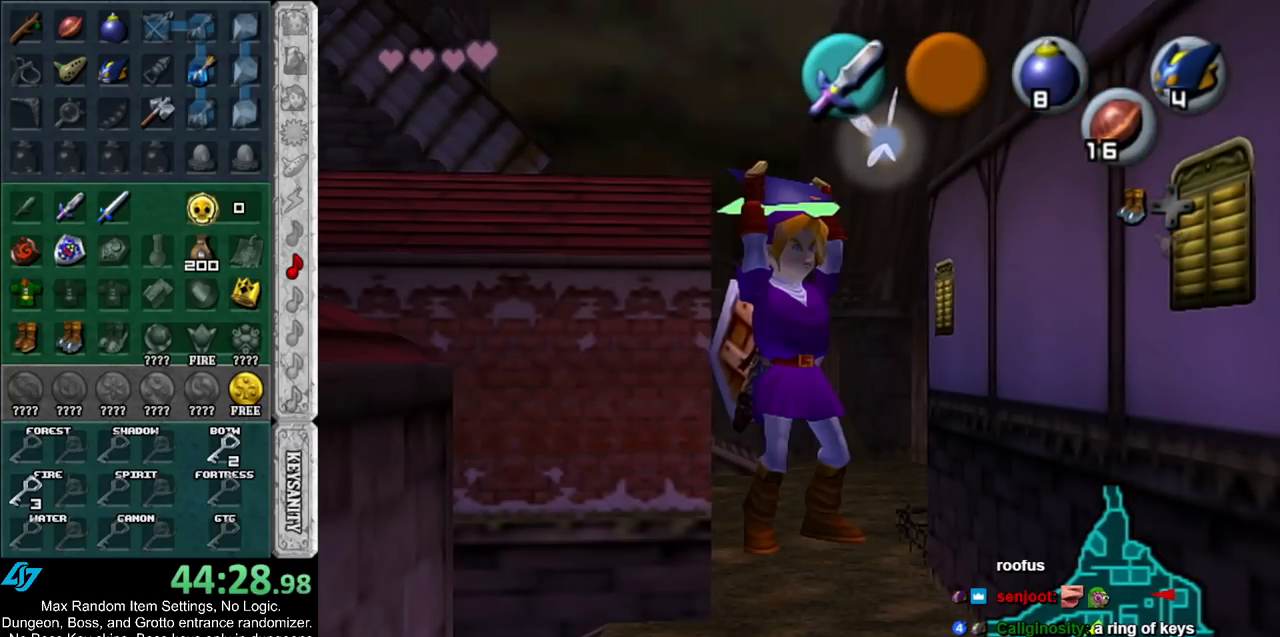
{"buttons": [], "left_stick": "up-left", "right_stick": "center", "events": []}
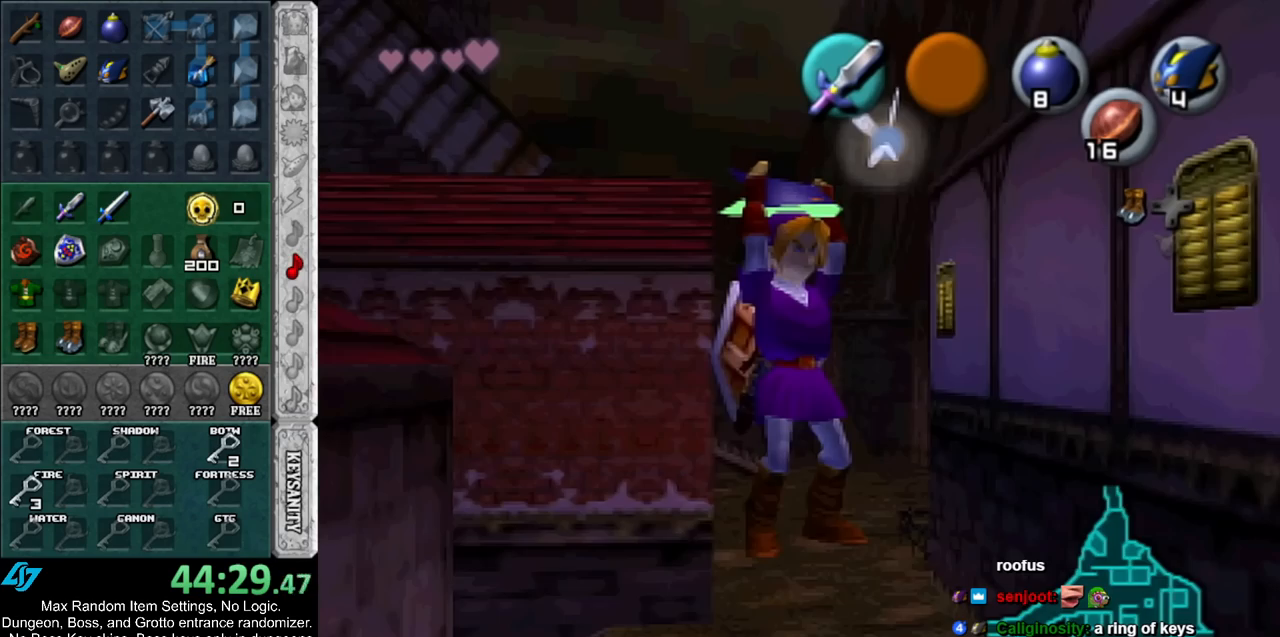
{"buttons": ["START"], "left_stick": "up-left", "right_stick": "center", "events": [[467, "START", "down"]]}